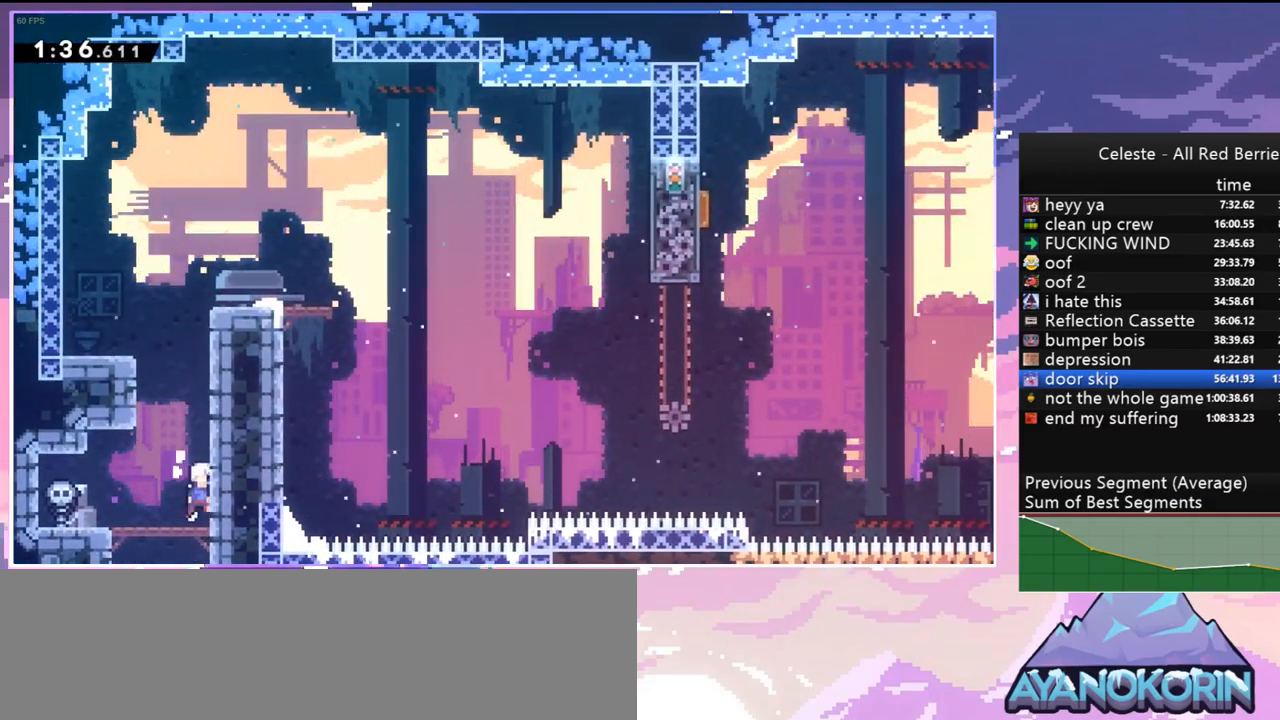
Gameplay with keyboard; each line is a JSON object with the keys held at the frame after it. "events" lists presses ("down") and releases ("up") of "dash", "down", "grab", "jump", "jump2", "left", "menu", "right", "skip" and "up" between this image and that frame as [ms after this image, input, new state], when the widget could be followed in between. No other keys are recorded. Mouse input is not recorded. Key names are as the overlay labels them; some are game actions (e.g. jump) rather than physical keys.
{"keys": ["jump", "right"], "events": [[17, "dash", "down"], [167, "jump", "down"], [217, "dash", "up"], [250, "jump", "up"], [250, "left", "down"], [300, "up", "up"], [350, "jump", "down"], [400, "left", "up"], [400, "right", "down"]]}
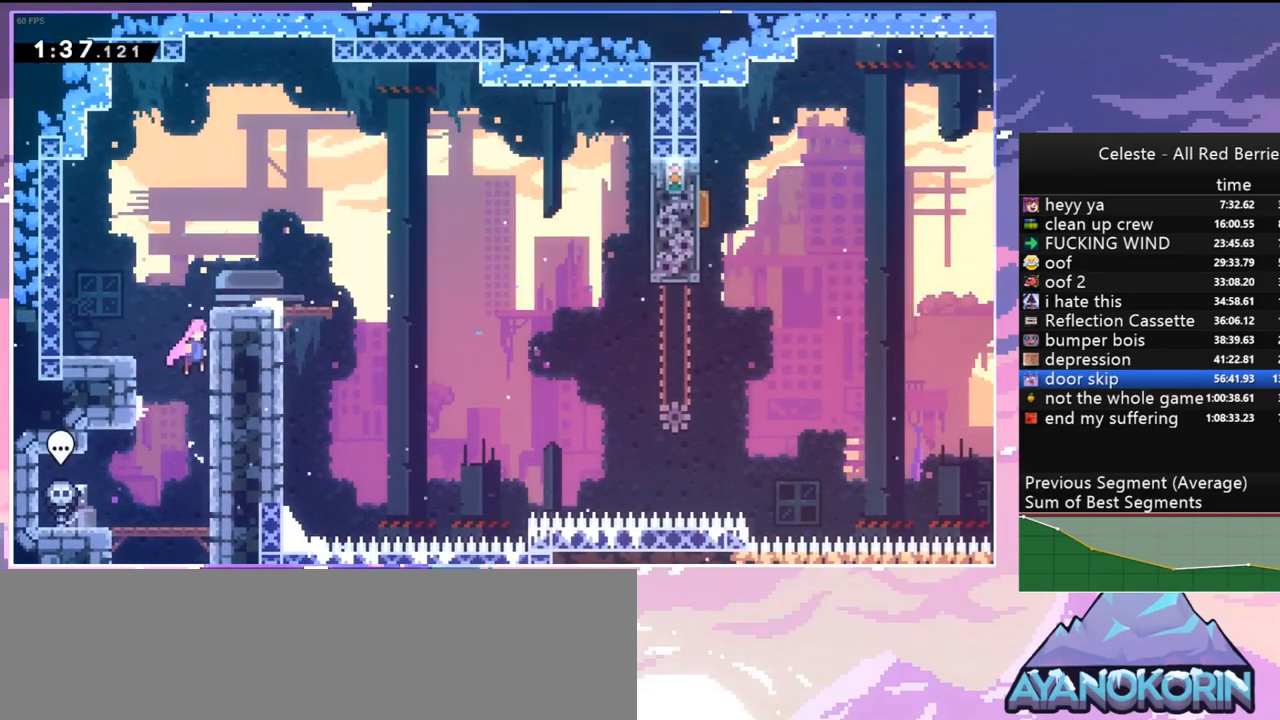
{"keys": ["dash", "down", "right"], "events": [[34, "grab", "down"], [84, "up", "down"], [134, "jump", "up"], [234, "jump", "down"], [317, "grab", "up"], [317, "up", "up"], [367, "jump", "up"], [417, "dash", "down"], [417, "down", "down"]]}
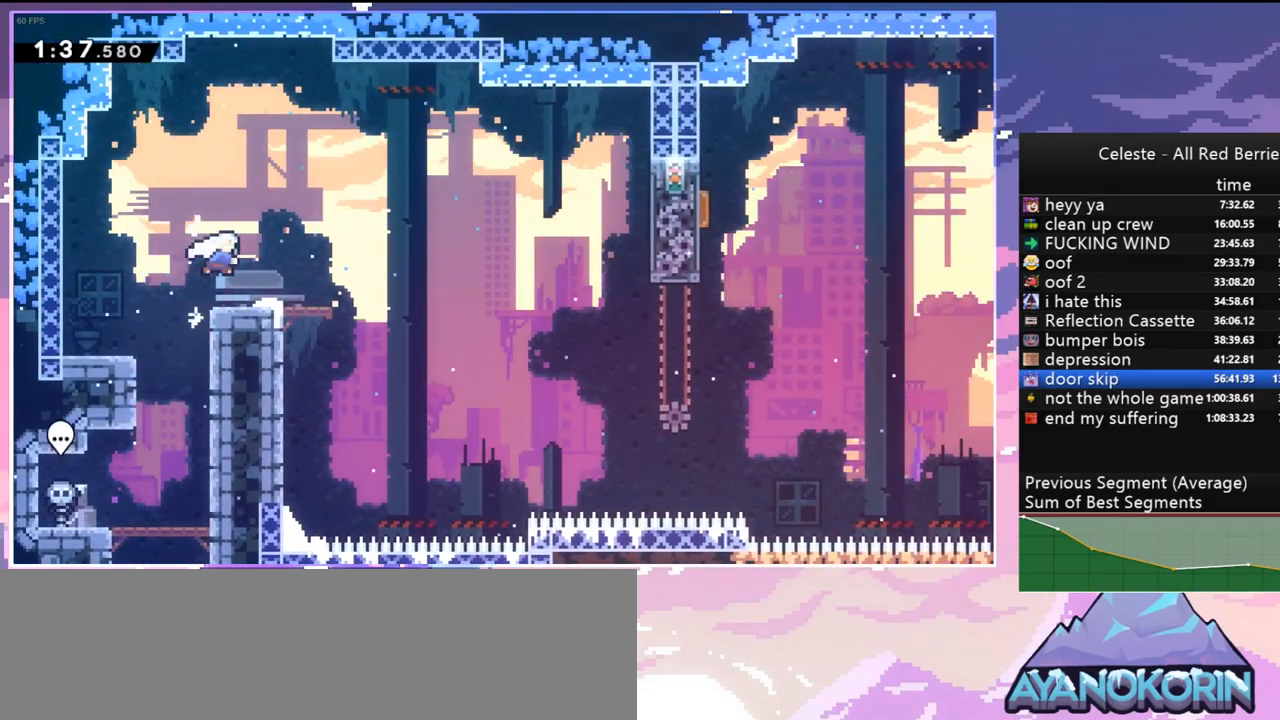
{"keys": ["right", "up"], "events": [[150, "jump", "down"], [250, "dash", "up"], [250, "down", "up"], [250, "jump", "up"], [434, "up", "down"]]}
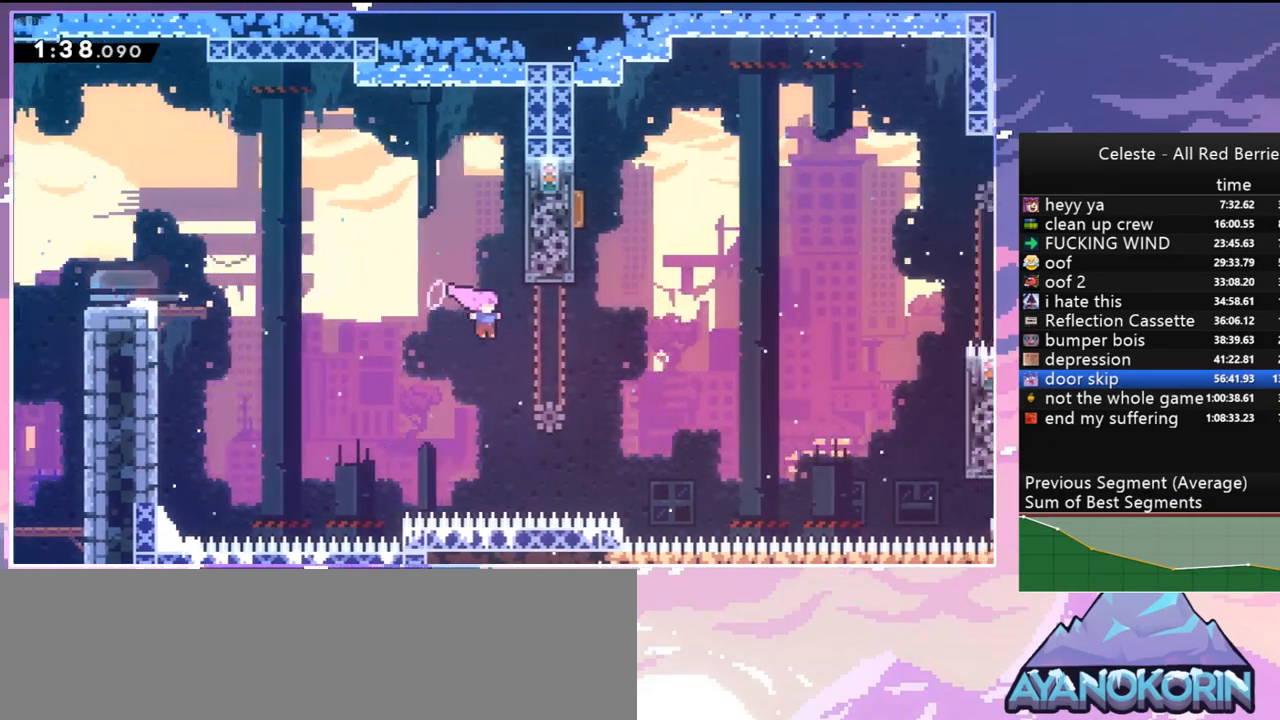
{"keys": ["left", "right", "up"], "events": [[117, "dash", "down"], [217, "dash", "up"], [300, "left", "down"], [350, "dash", "down"], [350, "right", "up"], [450, "dash", "up"], [484, "right", "down"]]}
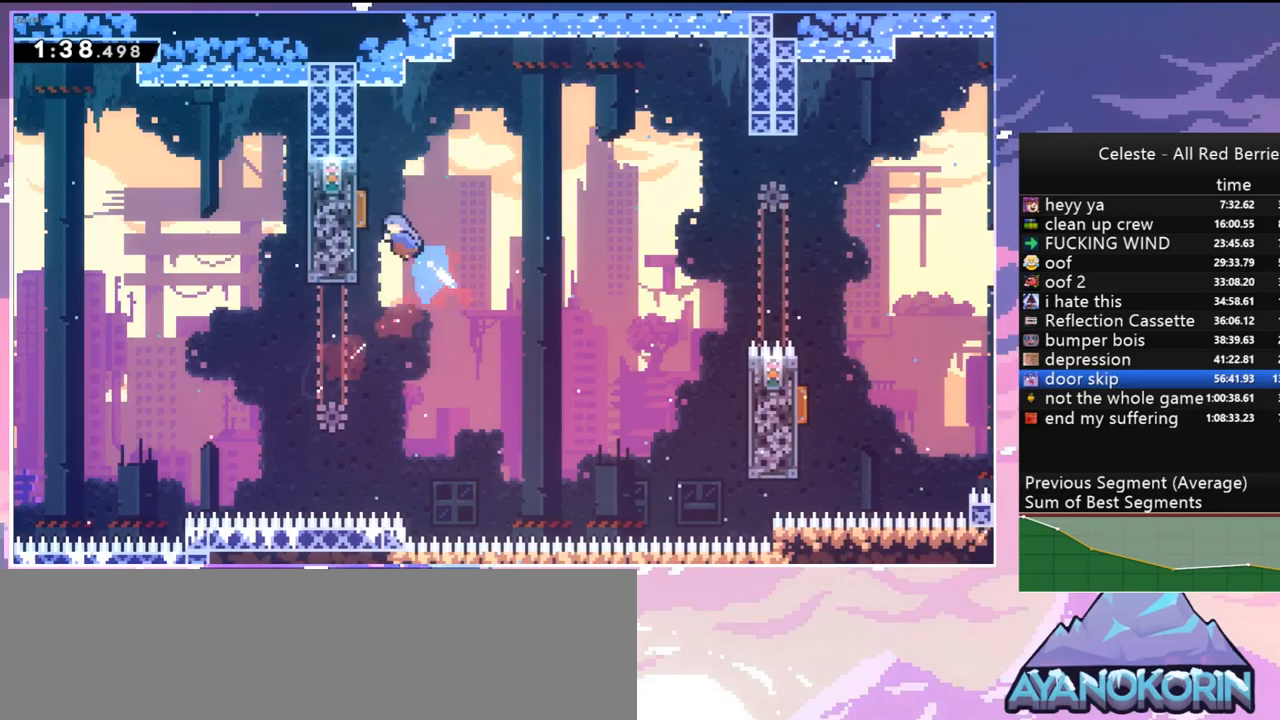
{"keys": ["down", "right"], "events": [[34, "left", "up"], [34, "up", "up"], [467, "down", "down"]]}
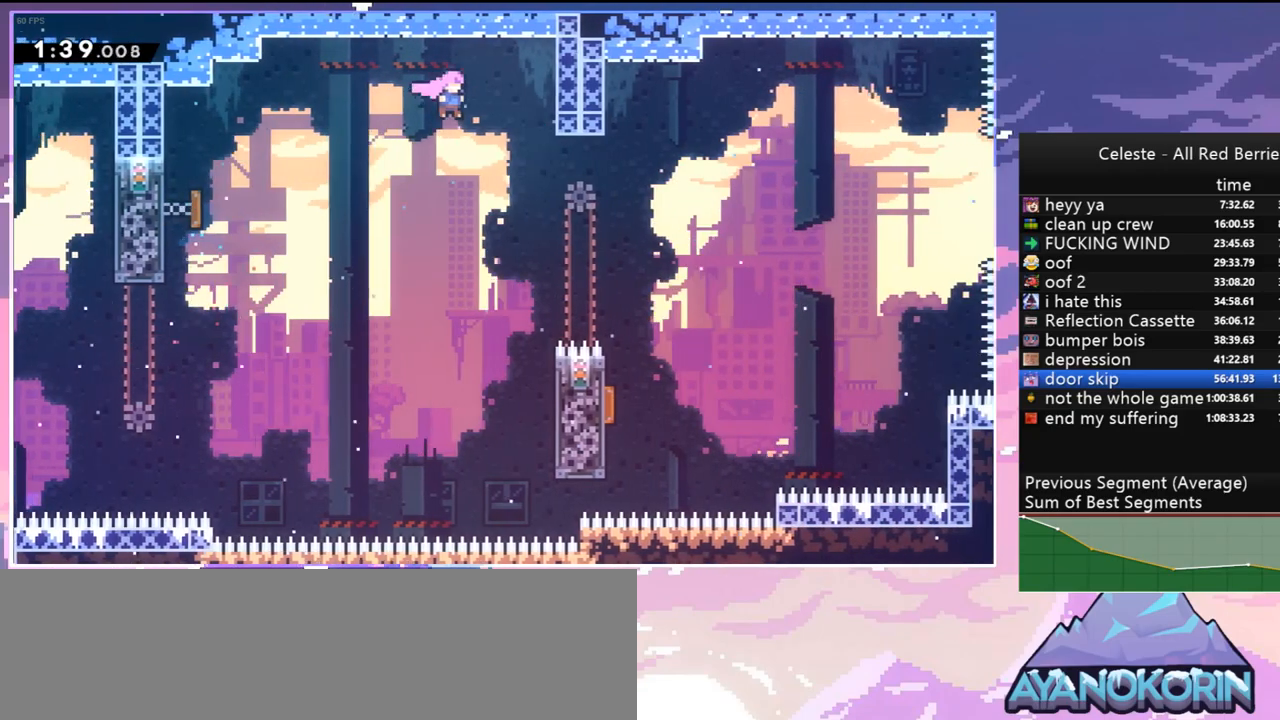
{"keys": ["dash", "down", "left"], "events": [[17, "dash", "down"], [150, "dash", "up"], [434, "left", "down"], [484, "dash", "down"], [484, "right", "up"]]}
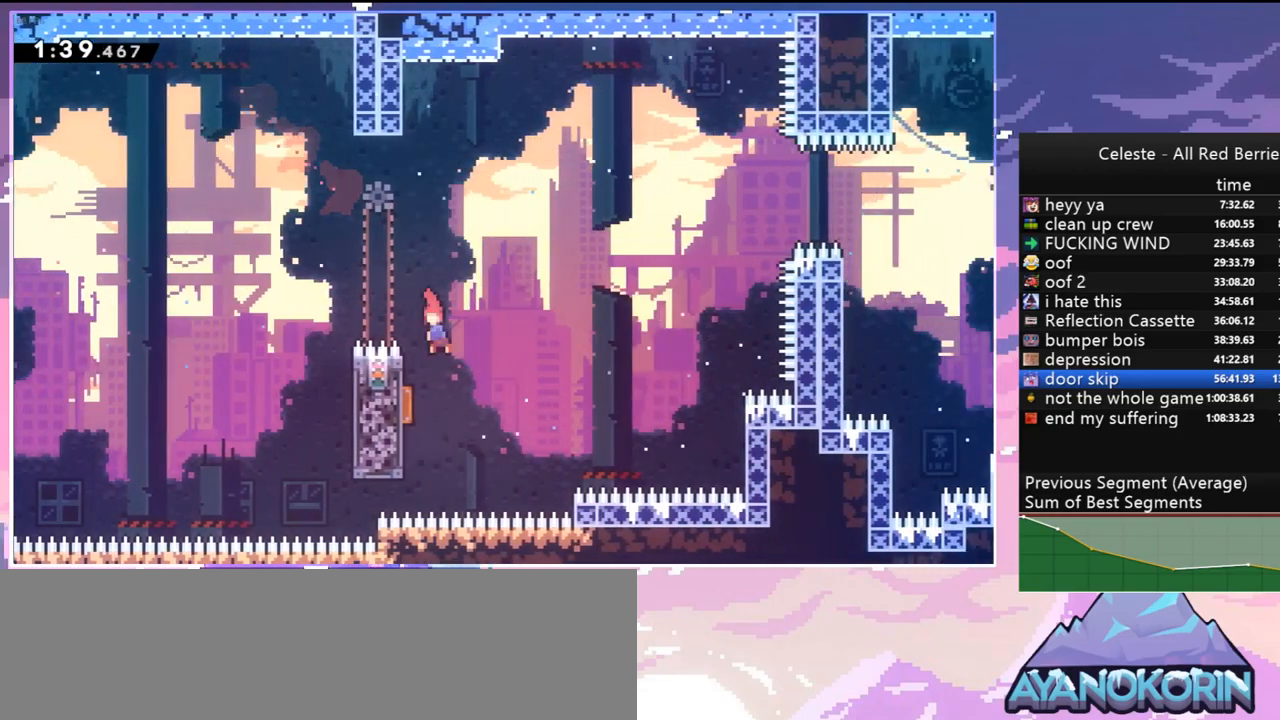
{"keys": ["right", "up"], "events": [[67, "dash", "up"], [167, "right", "down"], [217, "down", "up"], [217, "left", "up"], [300, "up", "down"]]}
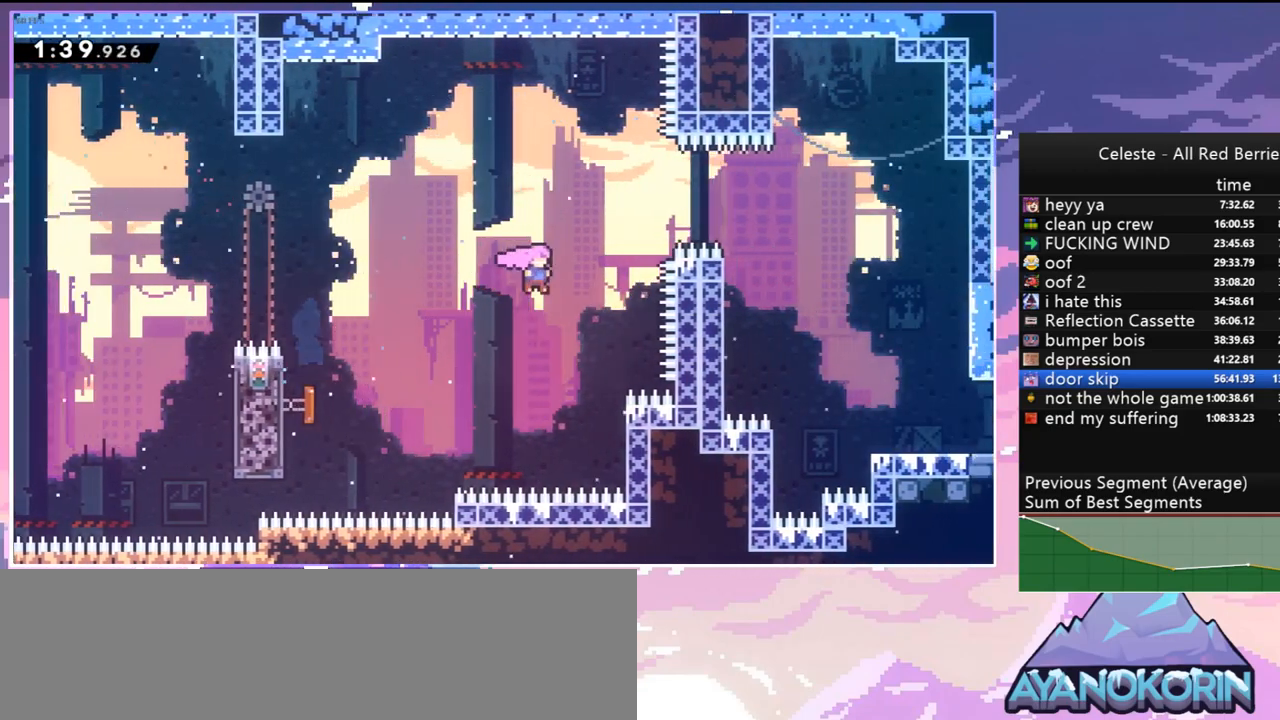
{"keys": ["dash", "down", "right"], "events": [[84, "dash", "down"], [234, "dash", "up"], [317, "up", "up"], [417, "down", "down"], [467, "dash", "down"]]}
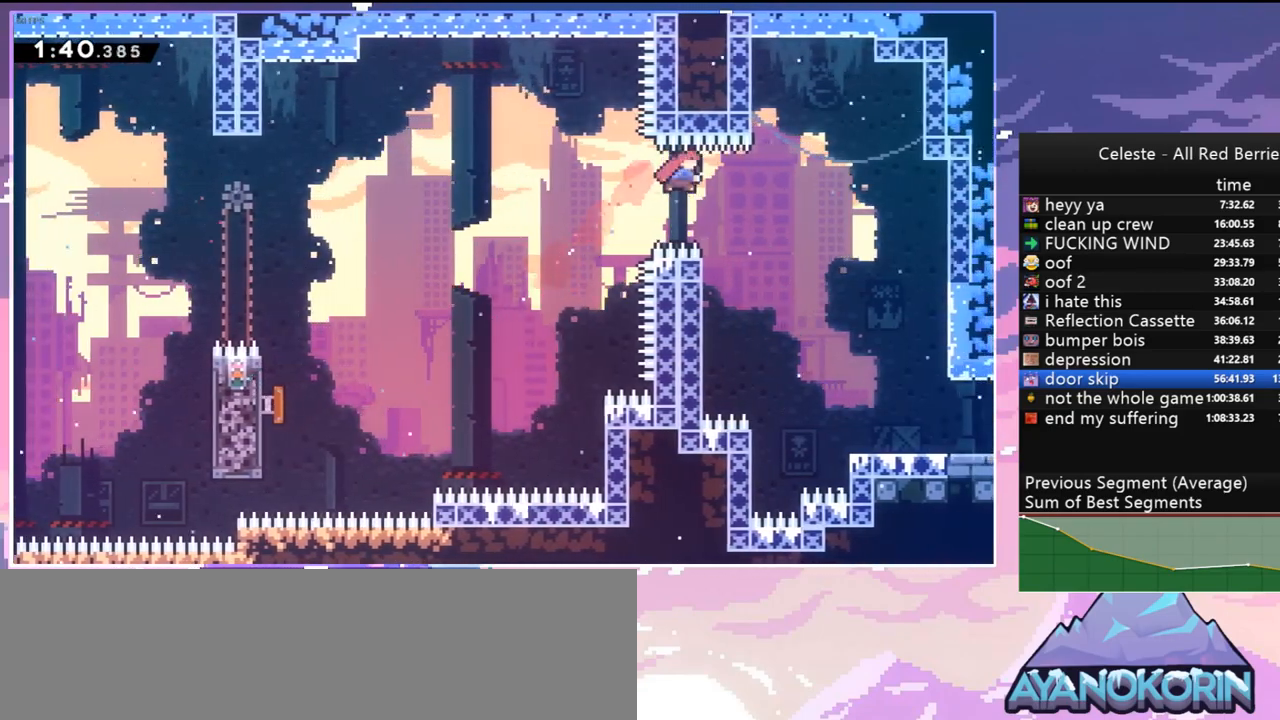
{"keys": ["down", "right"], "events": [[150, "dash", "up"]]}
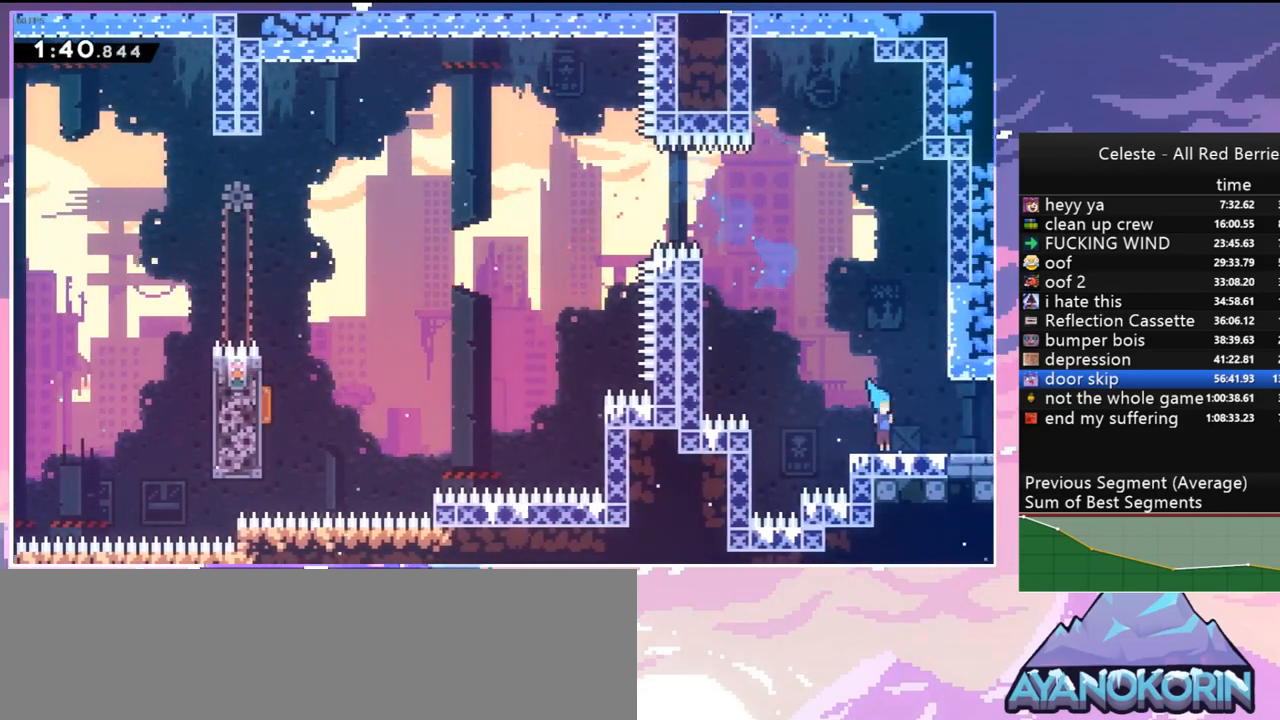
{"keys": ["jump", "right"], "events": [[17, "dash", "down"], [117, "jump", "down"], [217, "dash", "up"], [217, "down", "up"]]}
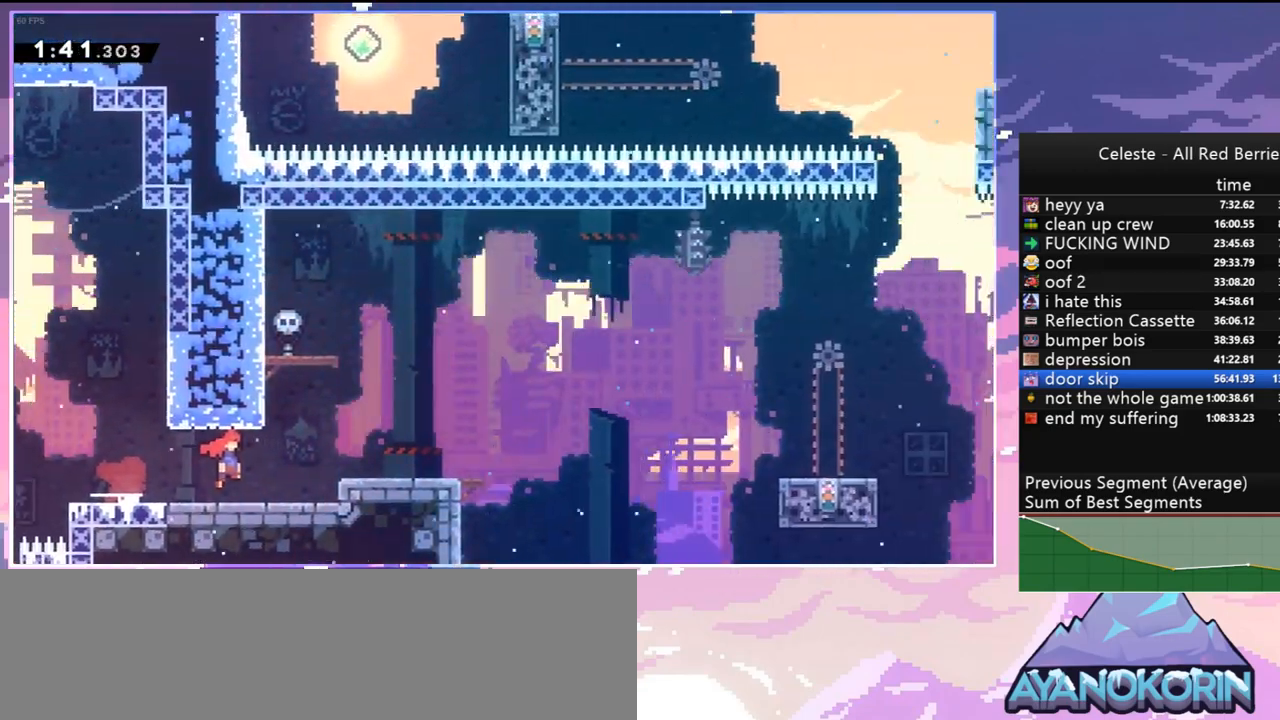
{"keys": ["down", "jump", "right"], "events": [[467, "down", "down"]]}
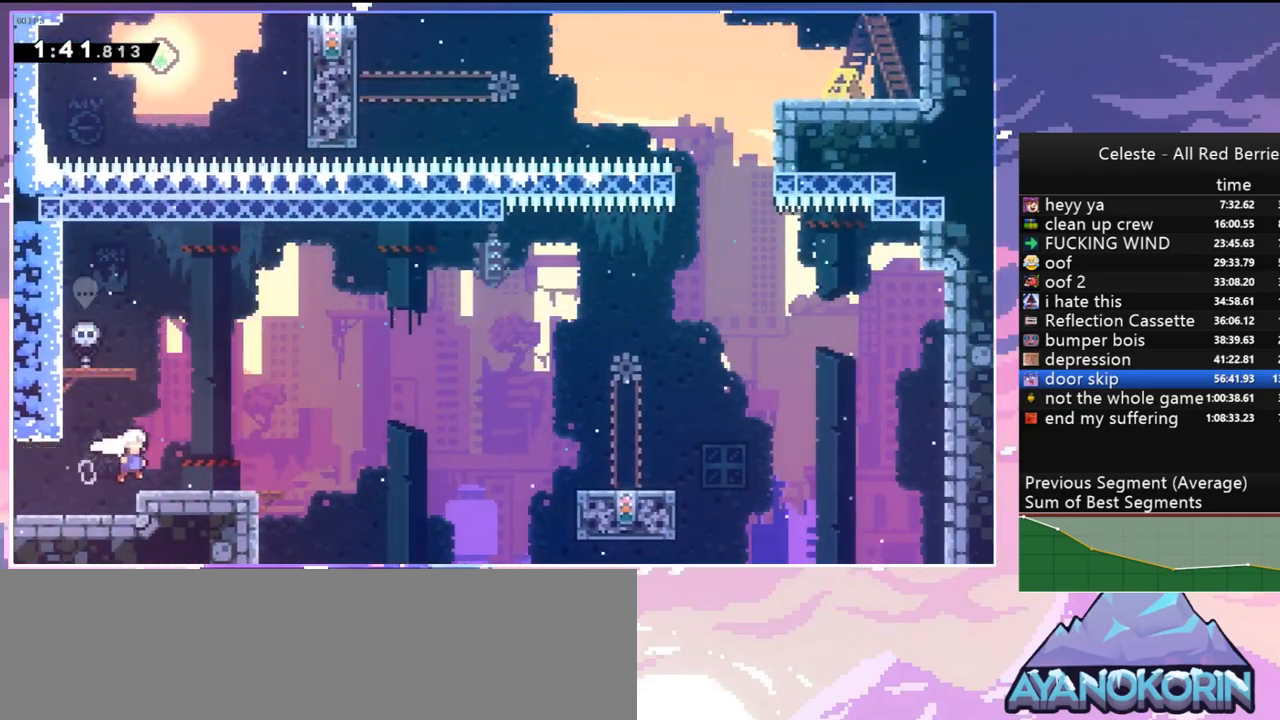
{"keys": ["right"], "events": [[17, "dash", "down"], [50, "jump", "up"], [200, "jump", "down"], [250, "down", "up"], [334, "dash", "up"], [434, "jump", "up"]]}
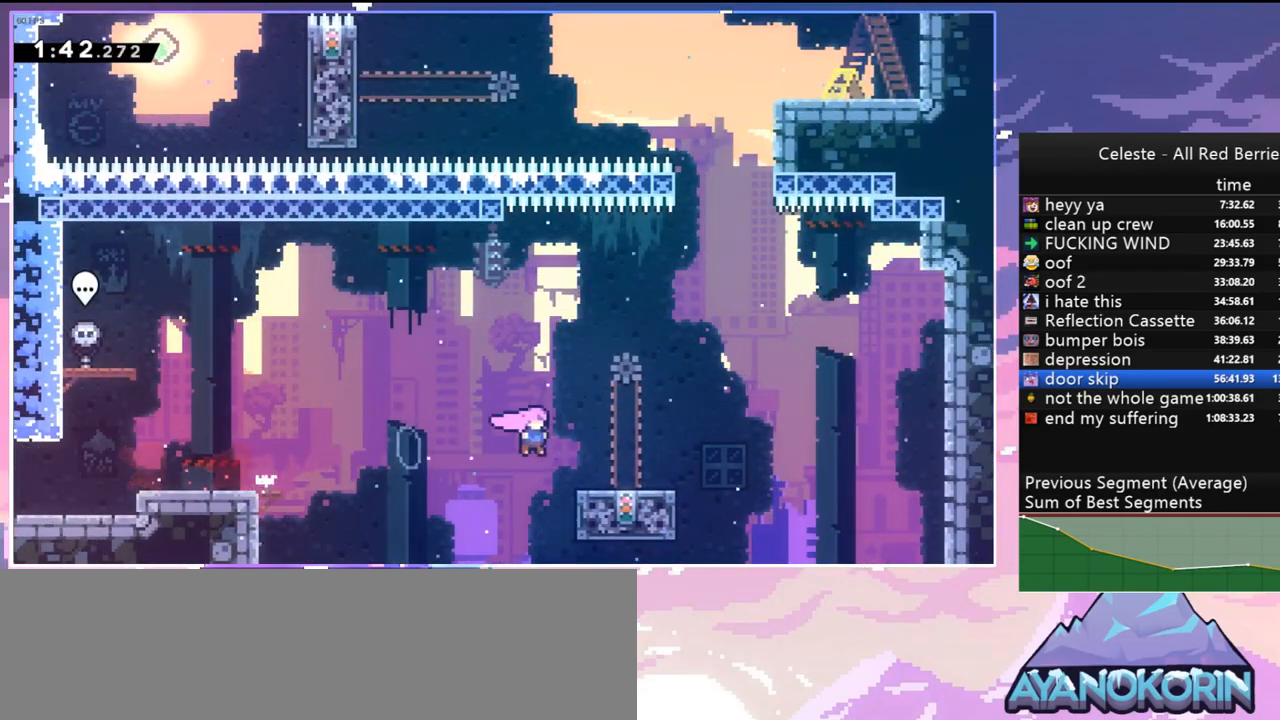
{"keys": ["up"], "events": [[167, "jump", "down"], [217, "up", "down"], [250, "dash", "down"], [250, "right", "up"], [300, "jump", "up"], [400, "dash", "up"]]}
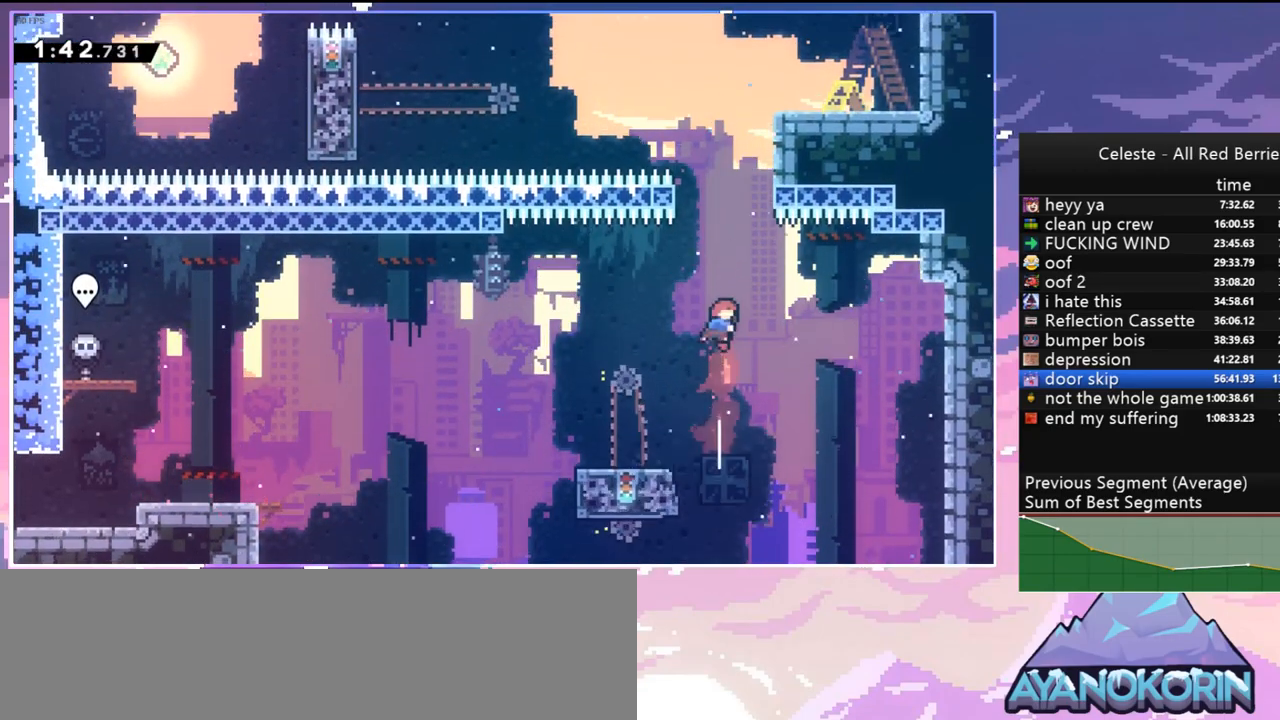
{"keys": ["grab", "jump", "right", "up"], "events": [[34, "dash", "down"], [134, "right", "down"], [234, "grab", "down"], [267, "dash", "up"], [467, "jump", "down"]]}
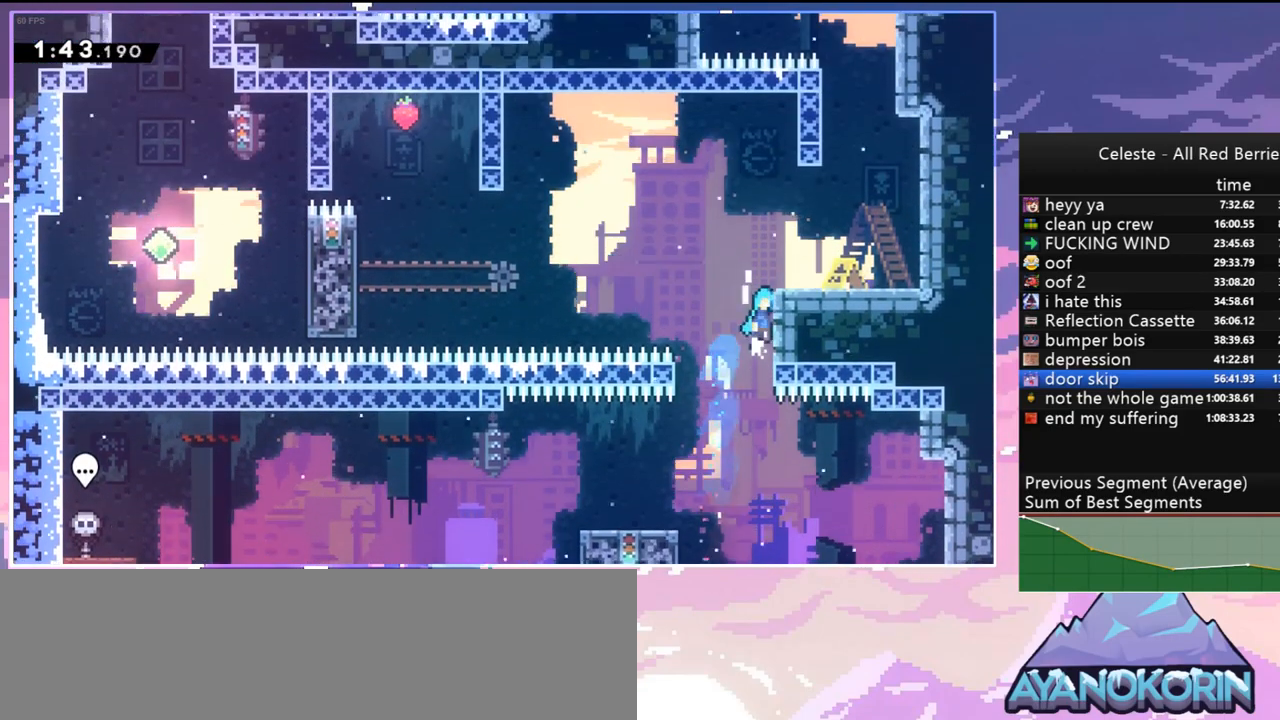
{"keys": ["dash", "down", "left"], "events": [[50, "jump2", "down"], [200, "grab", "up"], [200, "jump2", "up"], [250, "jump", "up"], [334, "up", "up"], [434, "left", "down"], [484, "dash", "down"], [484, "down", "down"], [484, "right", "up"]]}
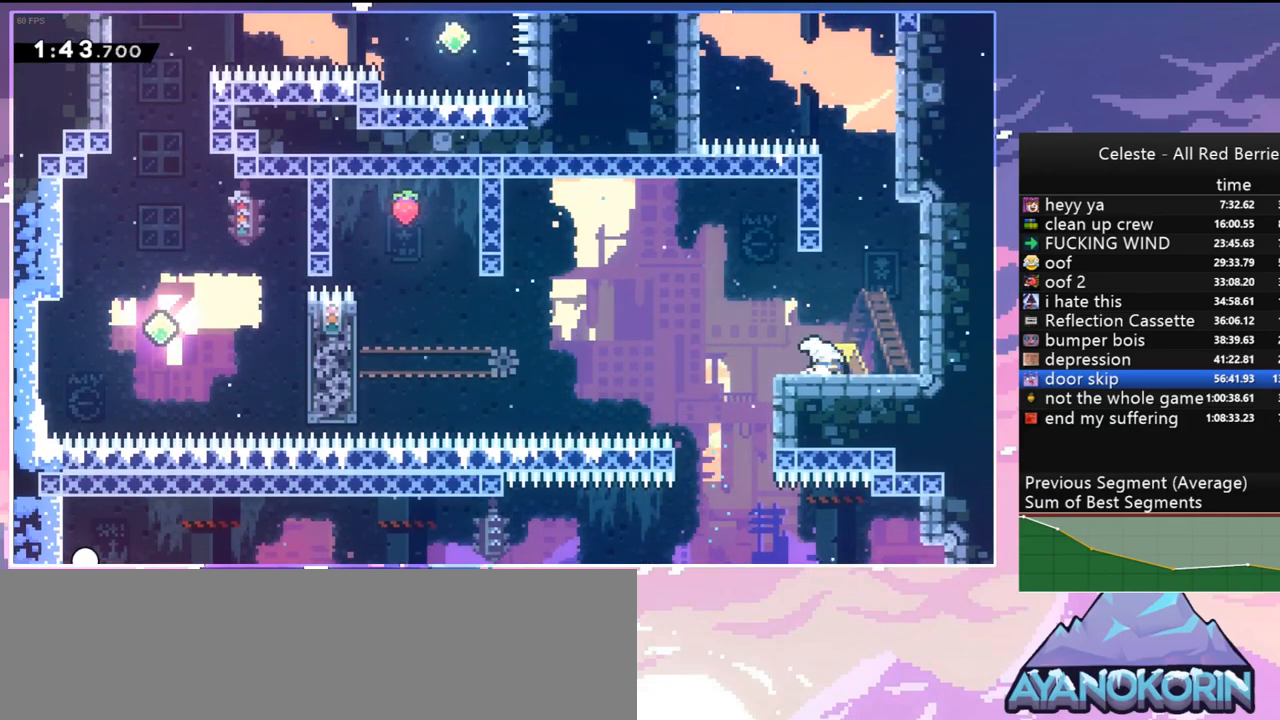
{"keys": ["grab", "jump", "left", "up"], "events": [[217, "down", "up"], [217, "jump", "down"], [267, "grab", "down"], [300, "up", "down"], [400, "dash", "up"]]}
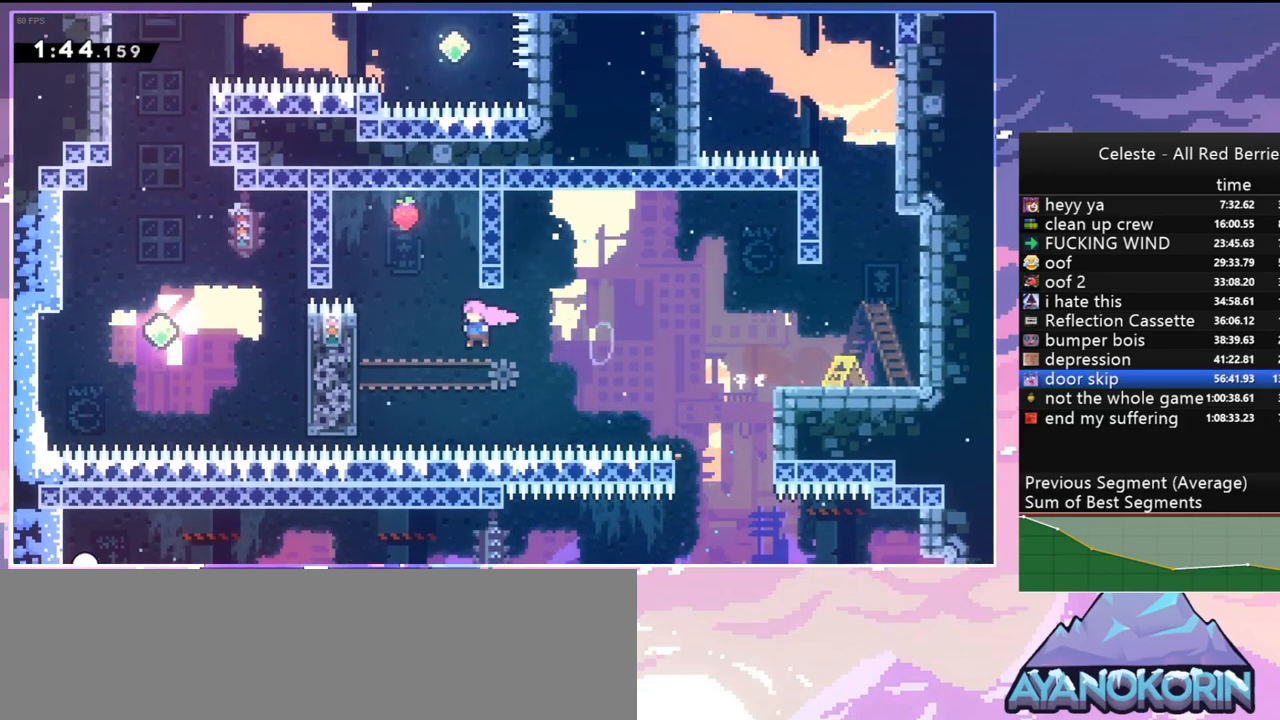
{"keys": ["jump", "right"], "events": [[34, "jump", "up"], [134, "jump", "down"], [234, "grab", "up"], [267, "jump", "up"], [267, "left", "up"], [267, "up", "up"], [317, "jump", "down"], [417, "right", "down"]]}
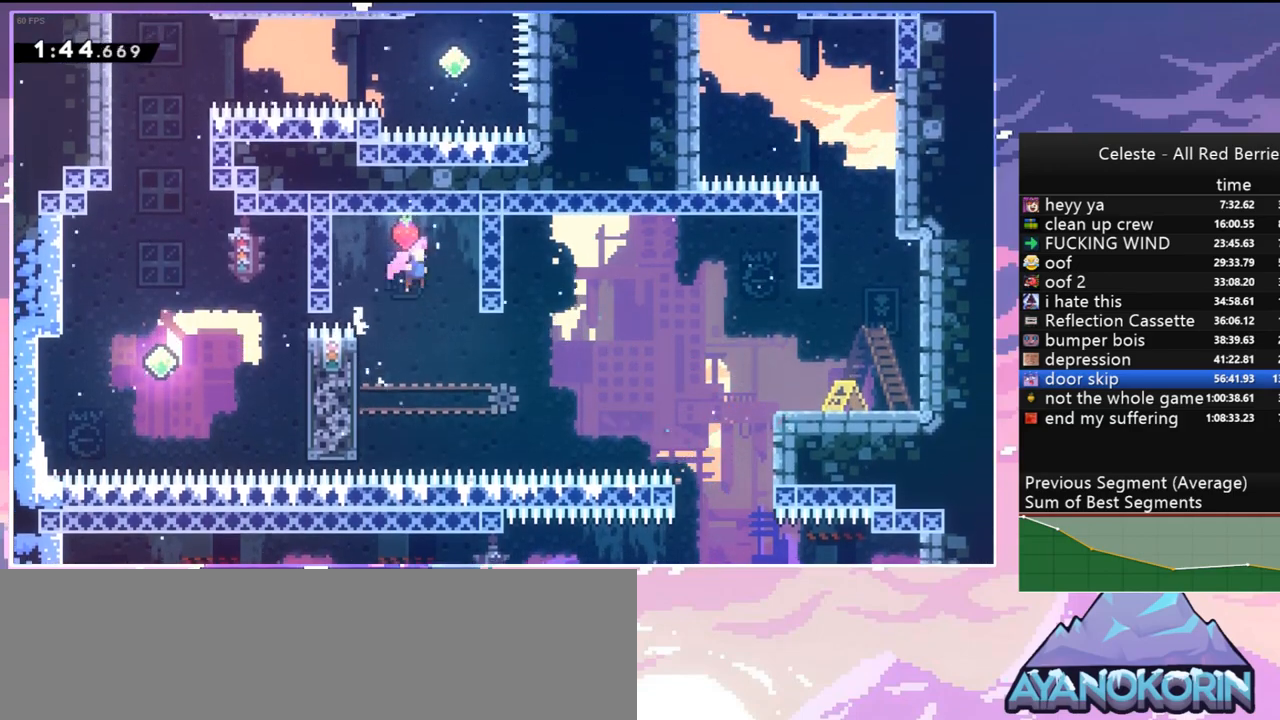
{"keys": ["jump", "left"], "events": [[100, "jump", "up"], [284, "grab", "down"], [334, "grab", "up"], [334, "jump", "down"], [334, "right", "up"], [384, "left", "down"]]}
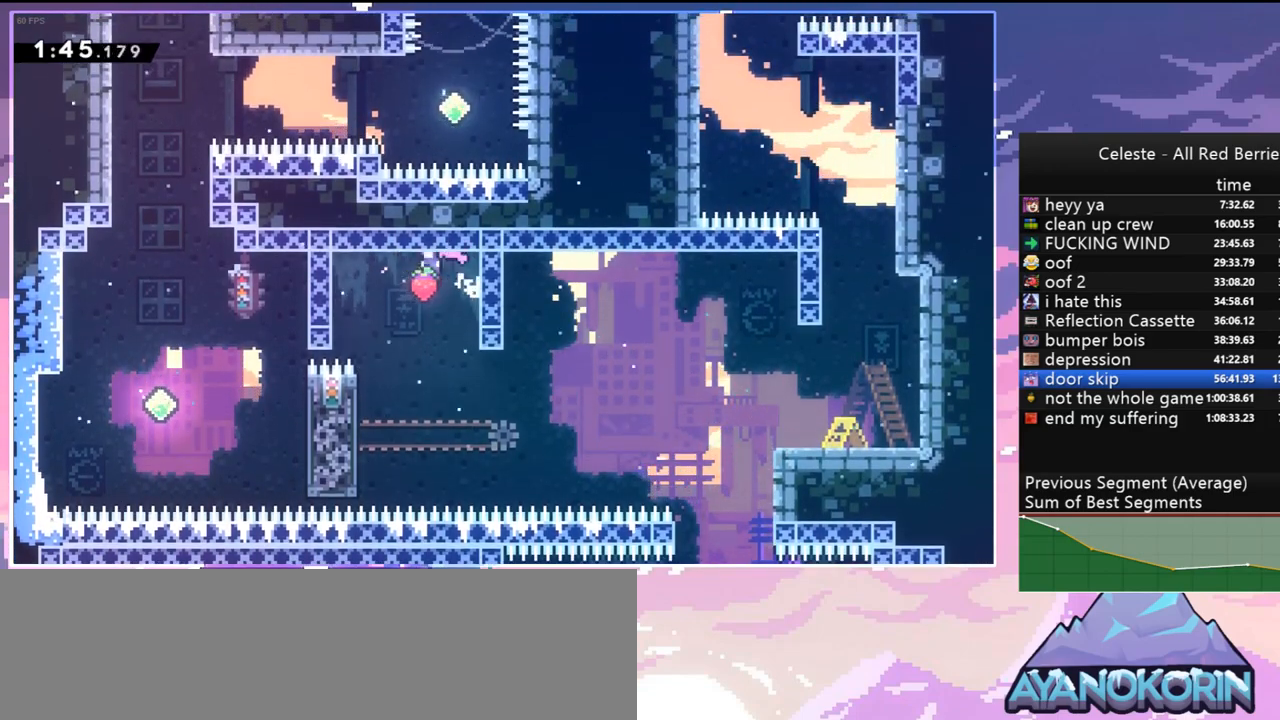
{"keys": ["grab", "left", "up"], "events": [[167, "left", "up"], [217, "jump", "up"], [300, "left", "down"], [350, "grab", "down"], [400, "up", "down"]]}
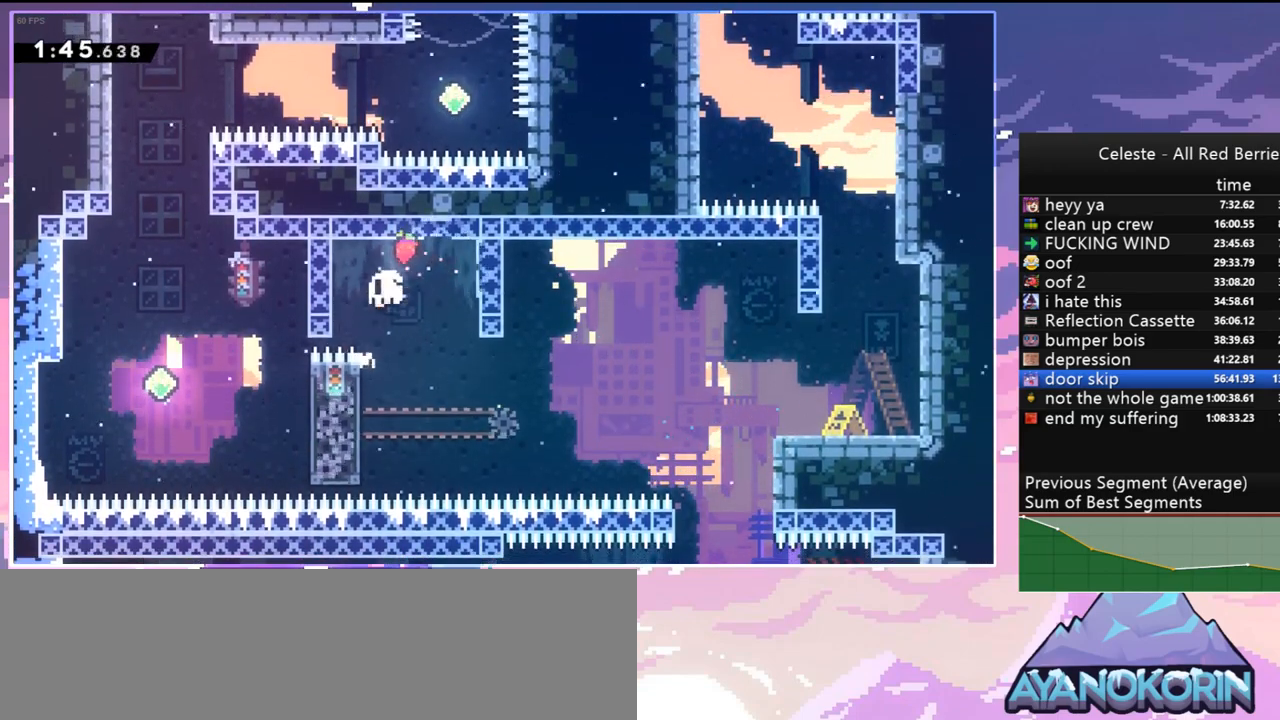
{"keys": [], "events": [[34, "left", "up"], [84, "up", "up"], [184, "grab", "up"], [184, "jump", "down"], [317, "jump", "up"], [367, "jump", "down"], [500, "jump", "up"]]}
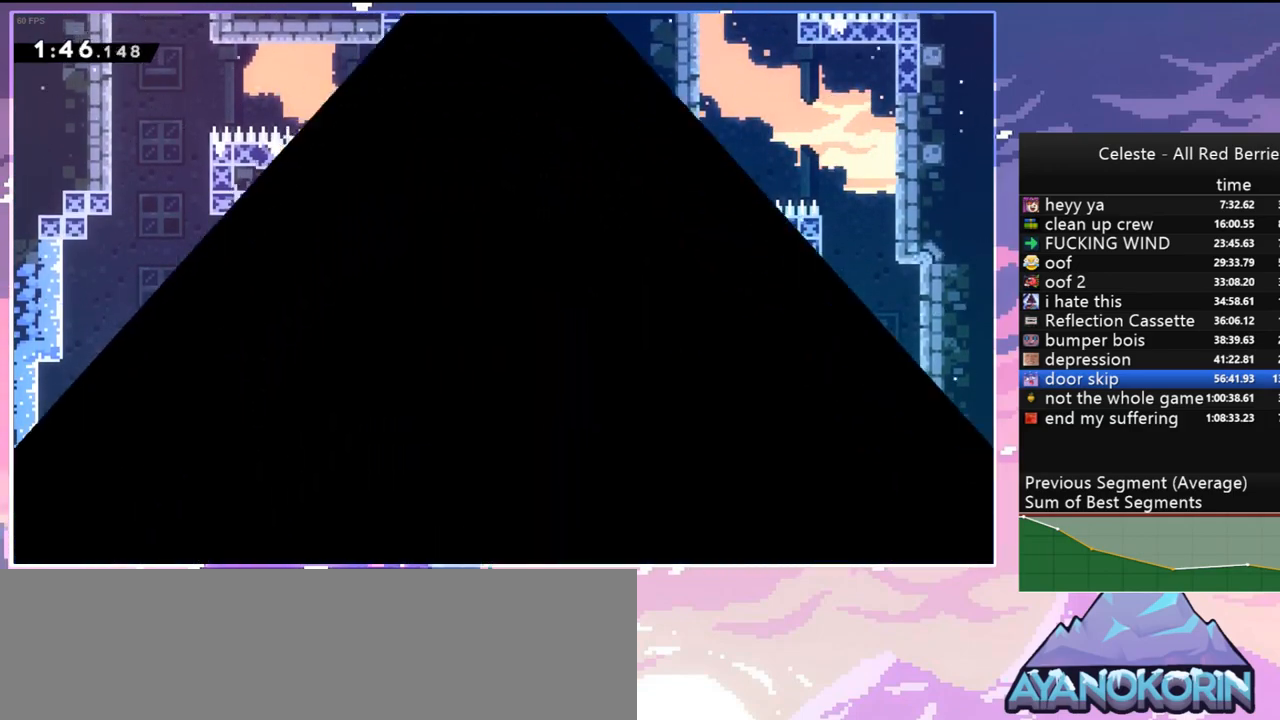
{"keys": ["jump"], "events": [[100, "jump", "down"], [200, "jump", "up"], [284, "jump", "down"], [334, "jump", "up"], [434, "jump", "down"]]}
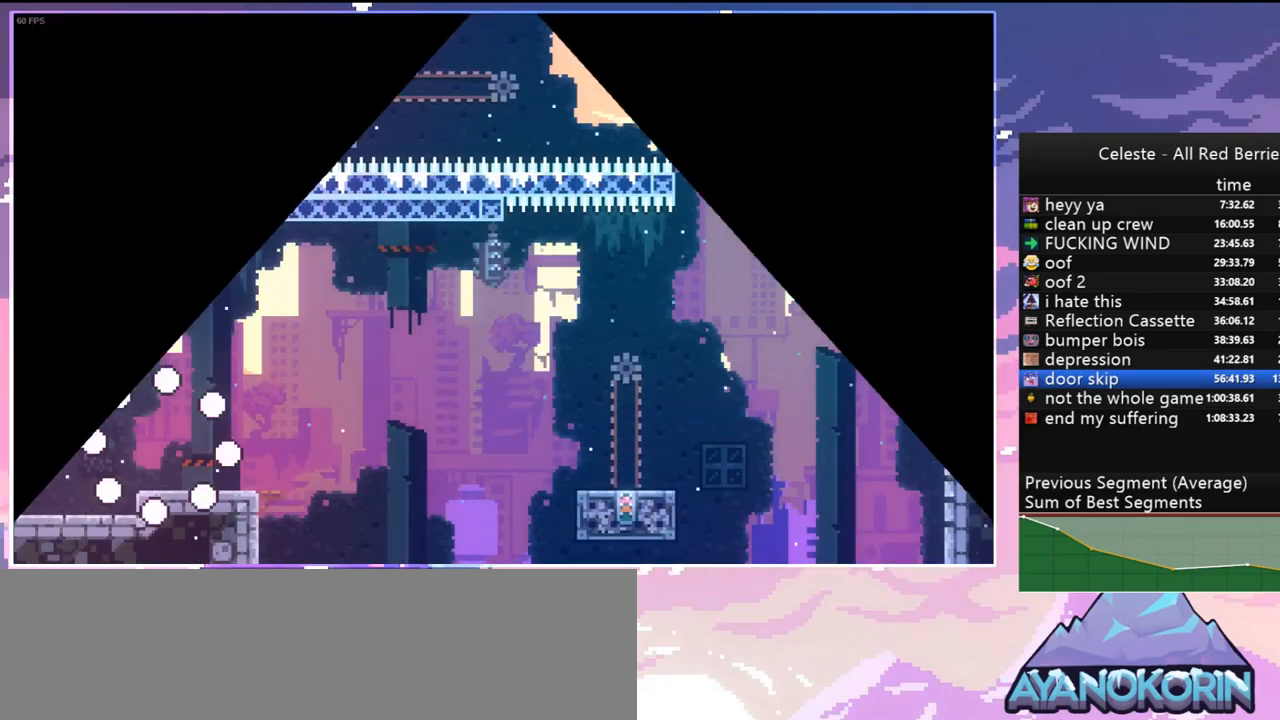
{"keys": ["dash", "down", "right"], "events": [[17, "down", "down"], [17, "right", "down"], [67, "jump", "up"], [350, "dash", "down"]]}
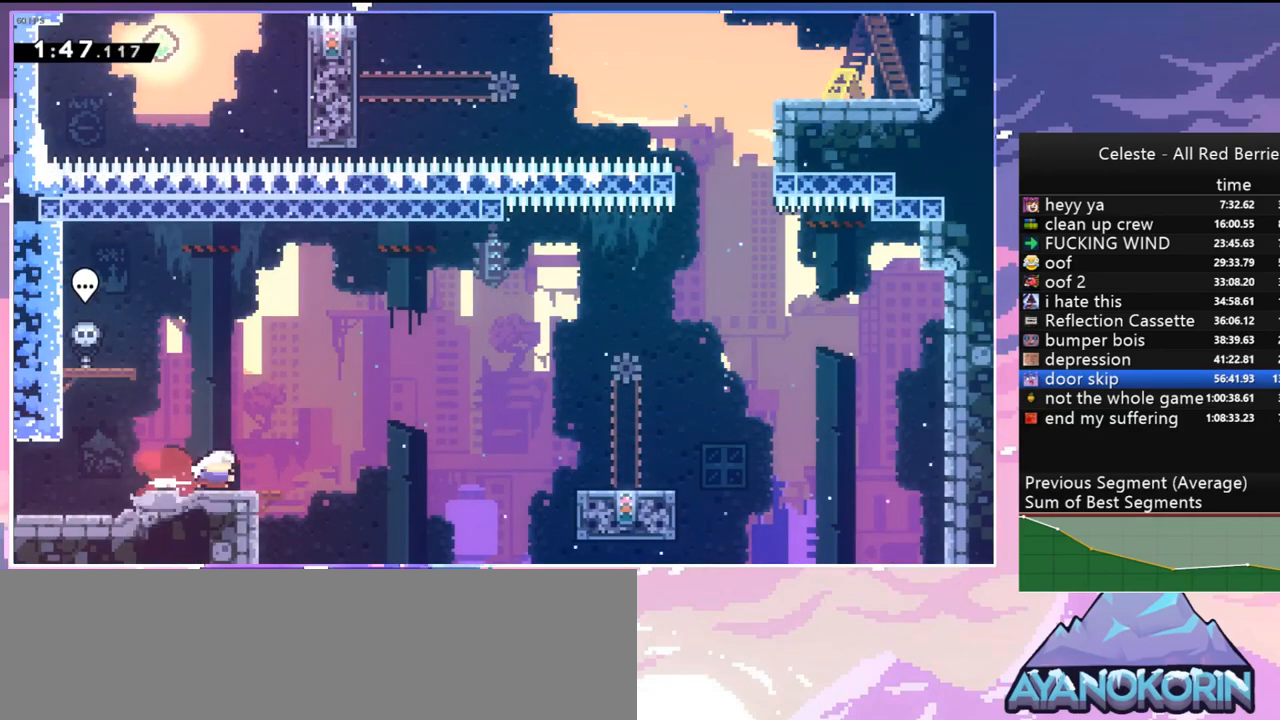
{"keys": ["right"], "events": [[34, "jump", "down"], [134, "dash", "up"], [134, "down", "up"], [184, "jump", "up"], [234, "dash", "down"], [367, "dash", "up"]]}
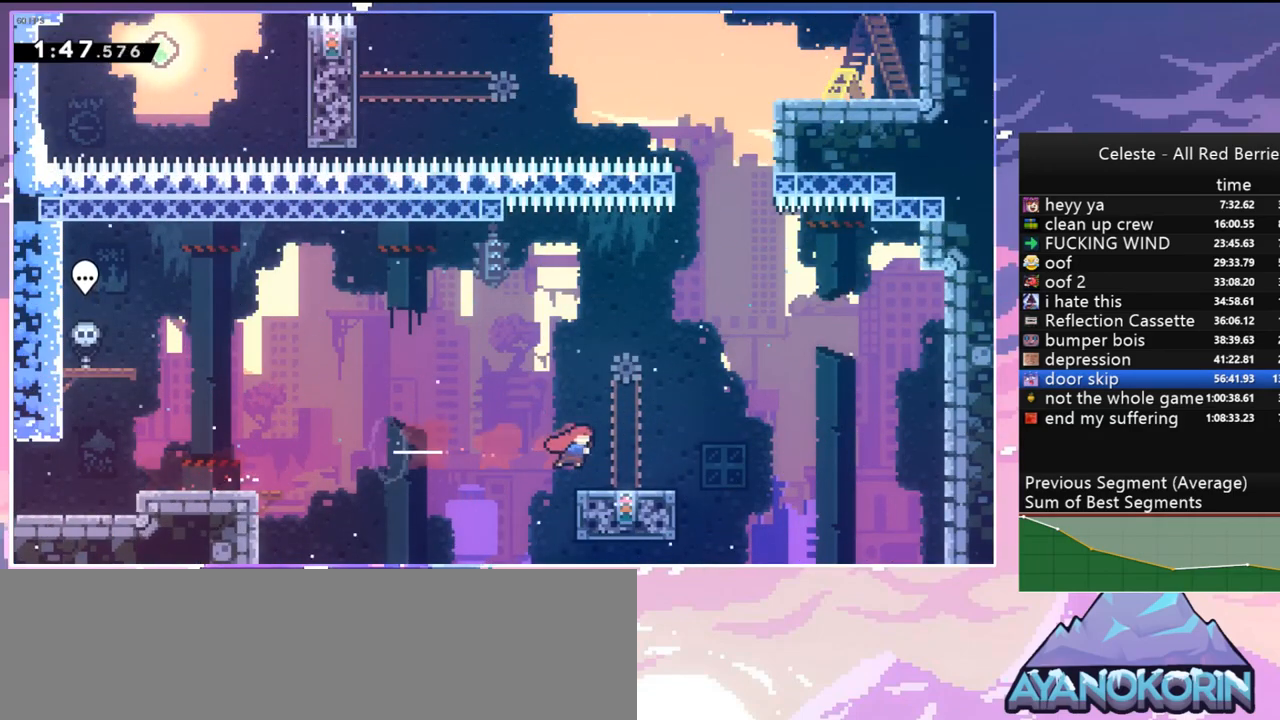
{"keys": ["up"], "events": [[150, "jump", "down"], [334, "jump", "up"], [334, "right", "up"], [334, "up", "down"], [384, "dash", "down"], [484, "dash", "up"]]}
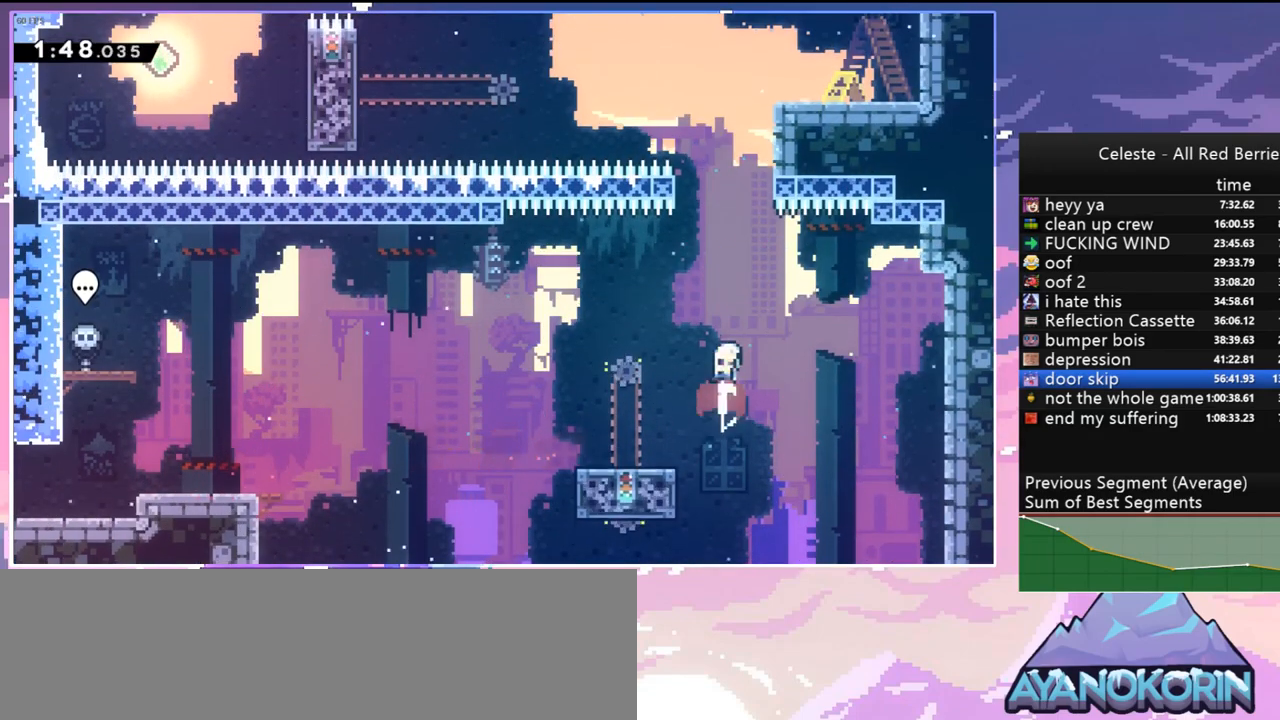
{"keys": ["grab", "right", "up"], "events": [[67, "dash", "down"], [267, "grab", "down"], [267, "right", "down"], [350, "dash", "up"]]}
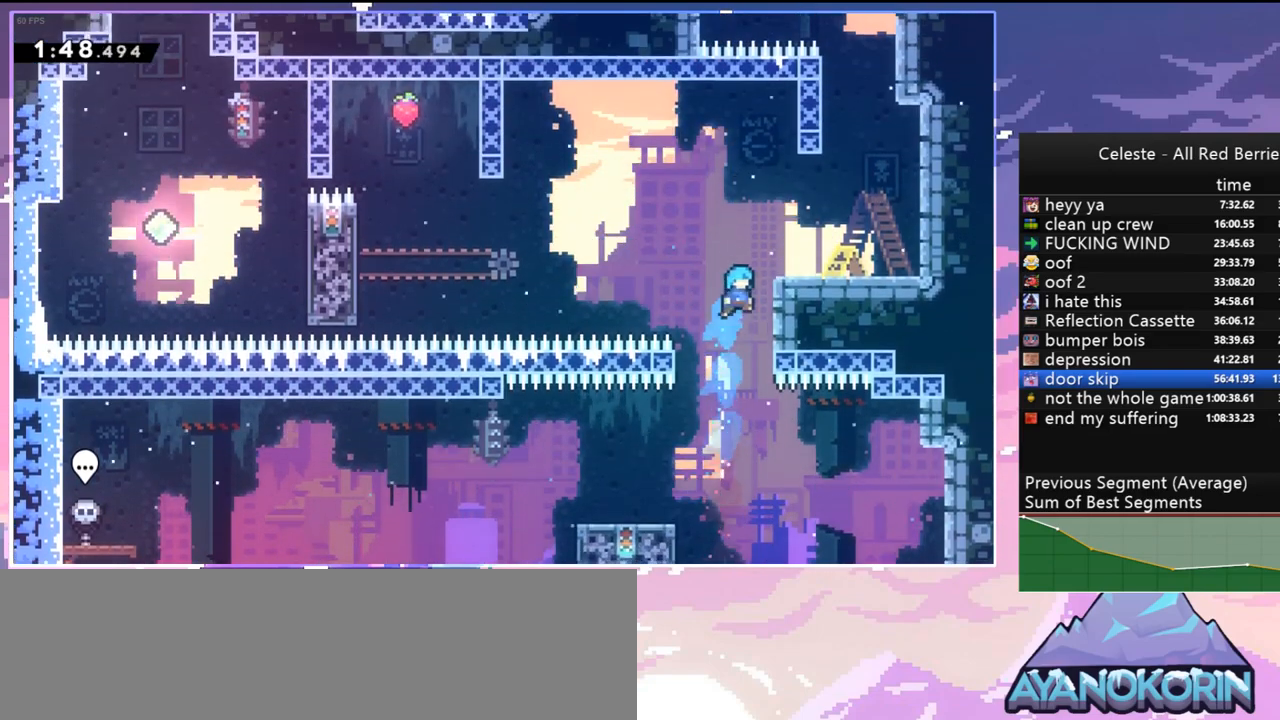
{"keys": ["dash", "down", "left"], "events": [[34, "jump", "down"], [267, "grab", "up"], [317, "jump", "up"], [317, "up", "up"], [417, "left", "down"], [467, "down", "down"], [500, "dash", "down"], [500, "right", "up"]]}
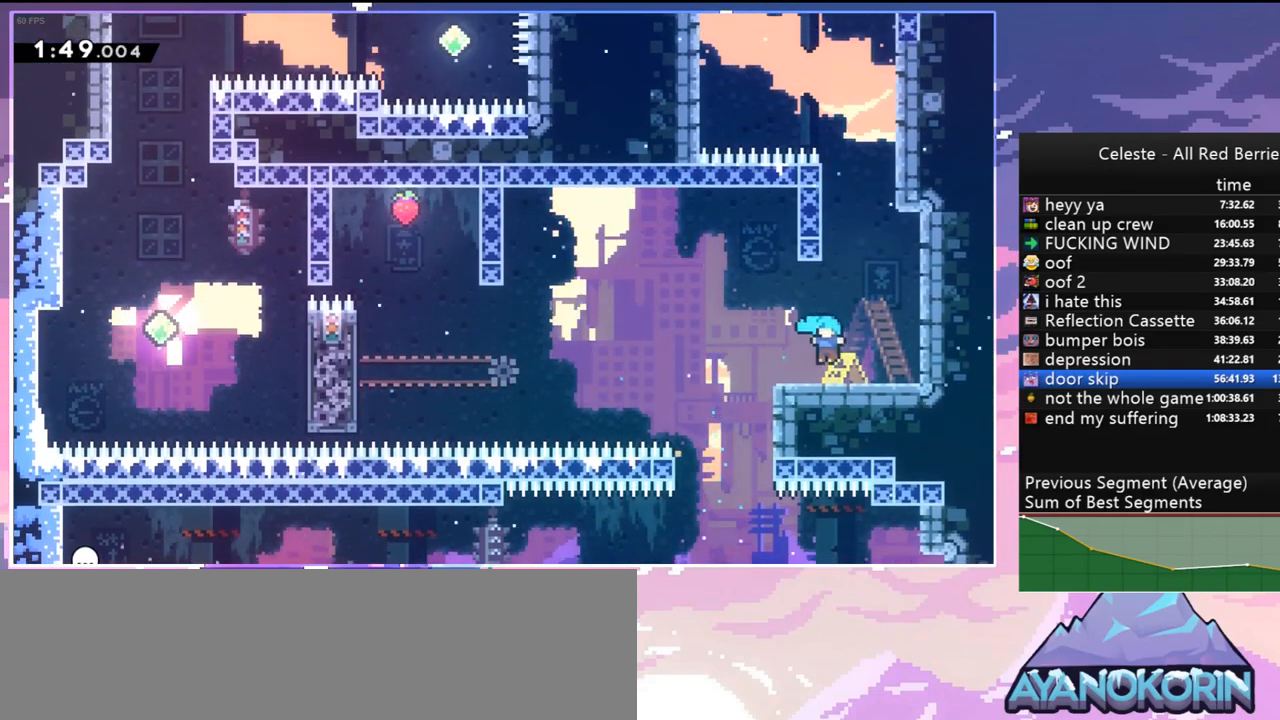
{"keys": ["grab", "jump", "left", "up"], "events": [[200, "jump", "down"], [250, "down", "up"], [384, "up", "down"], [434, "dash", "up"], [434, "grab", "down"]]}
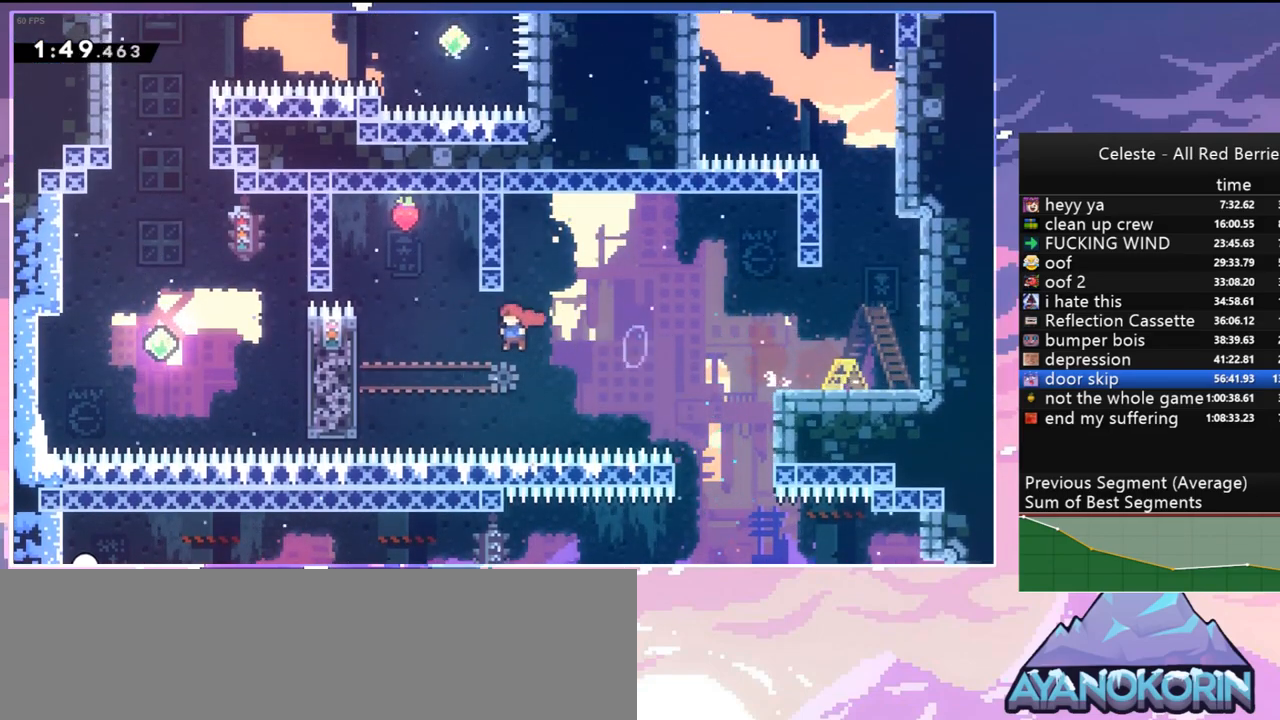
{"keys": ["up"], "events": [[167, "jump", "up"], [300, "left", "up"], [500, "grab", "up"]]}
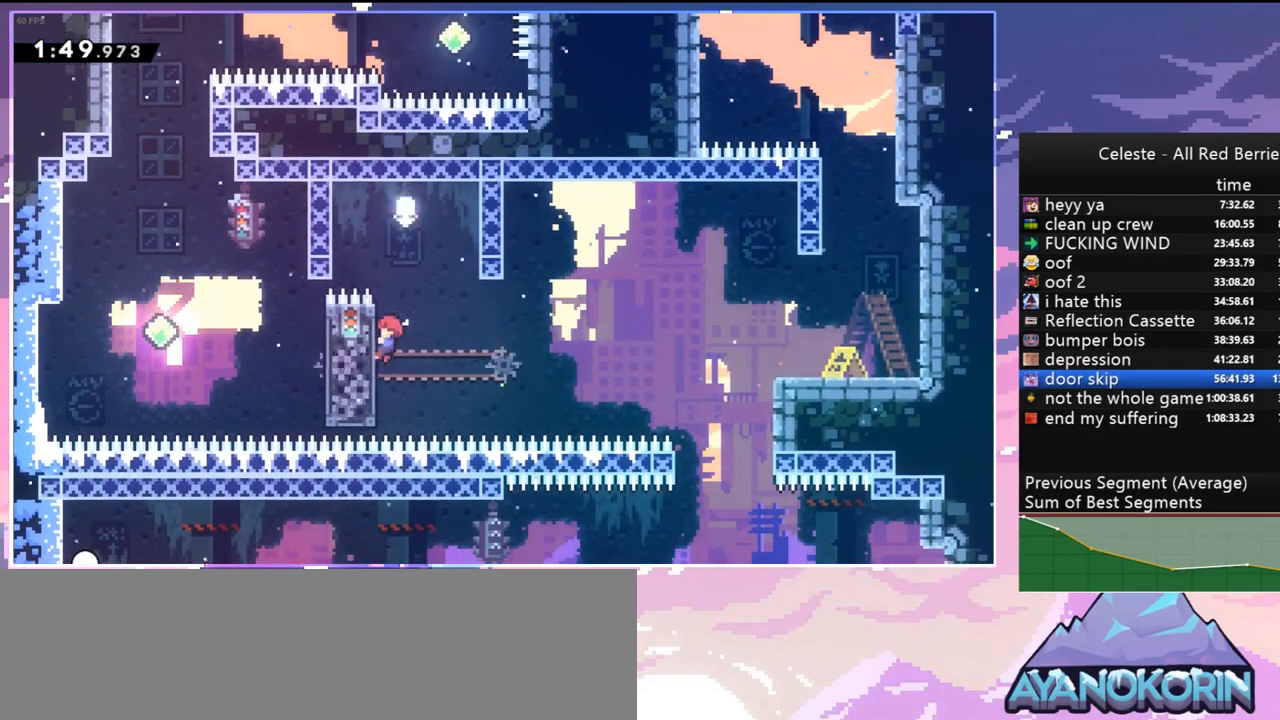
{"keys": ["jump", "left"], "events": [[34, "jump", "down"], [34, "right", "down"], [84, "up", "up"], [267, "jump", "up"], [317, "jump", "down"], [317, "left", "down"], [417, "right", "up"]]}
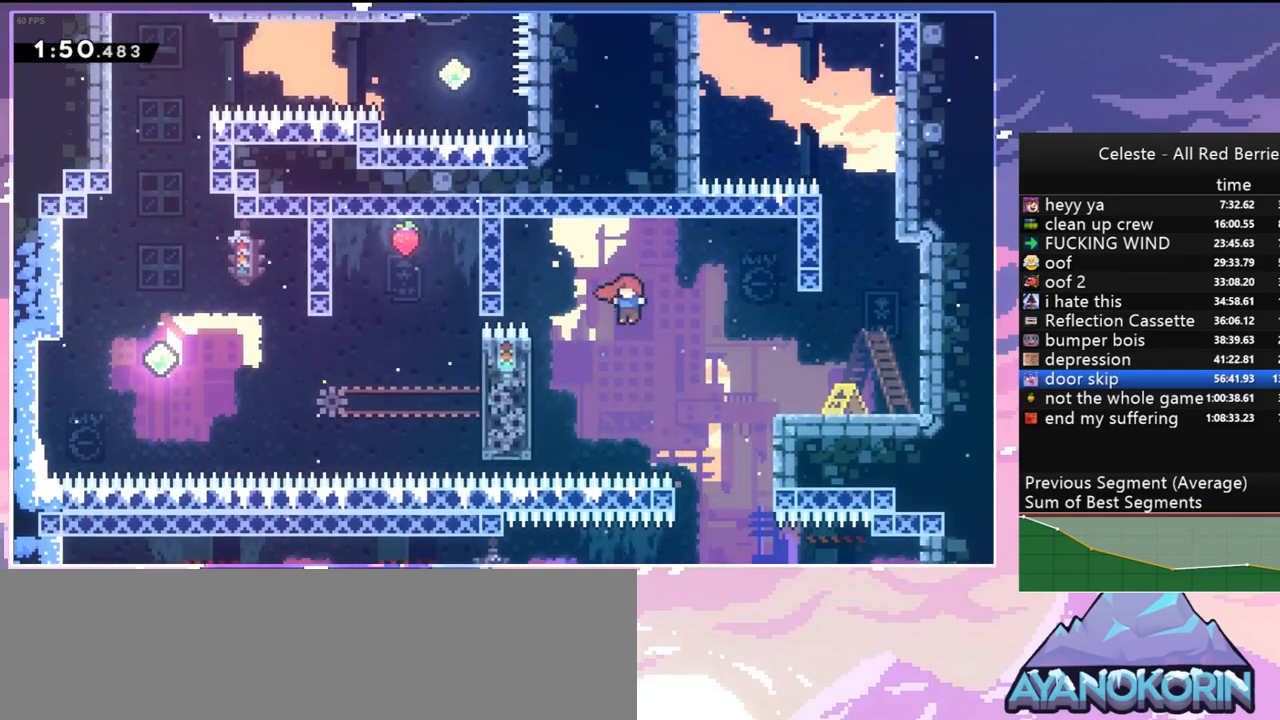
{"keys": ["dash", "up"], "events": [[50, "left", "up"], [100, "left", "down"], [150, "grab", "down"], [150, "jump", "up"], [200, "up", "down"], [284, "grab", "up"], [284, "left", "up"], [384, "dash", "down"]]}